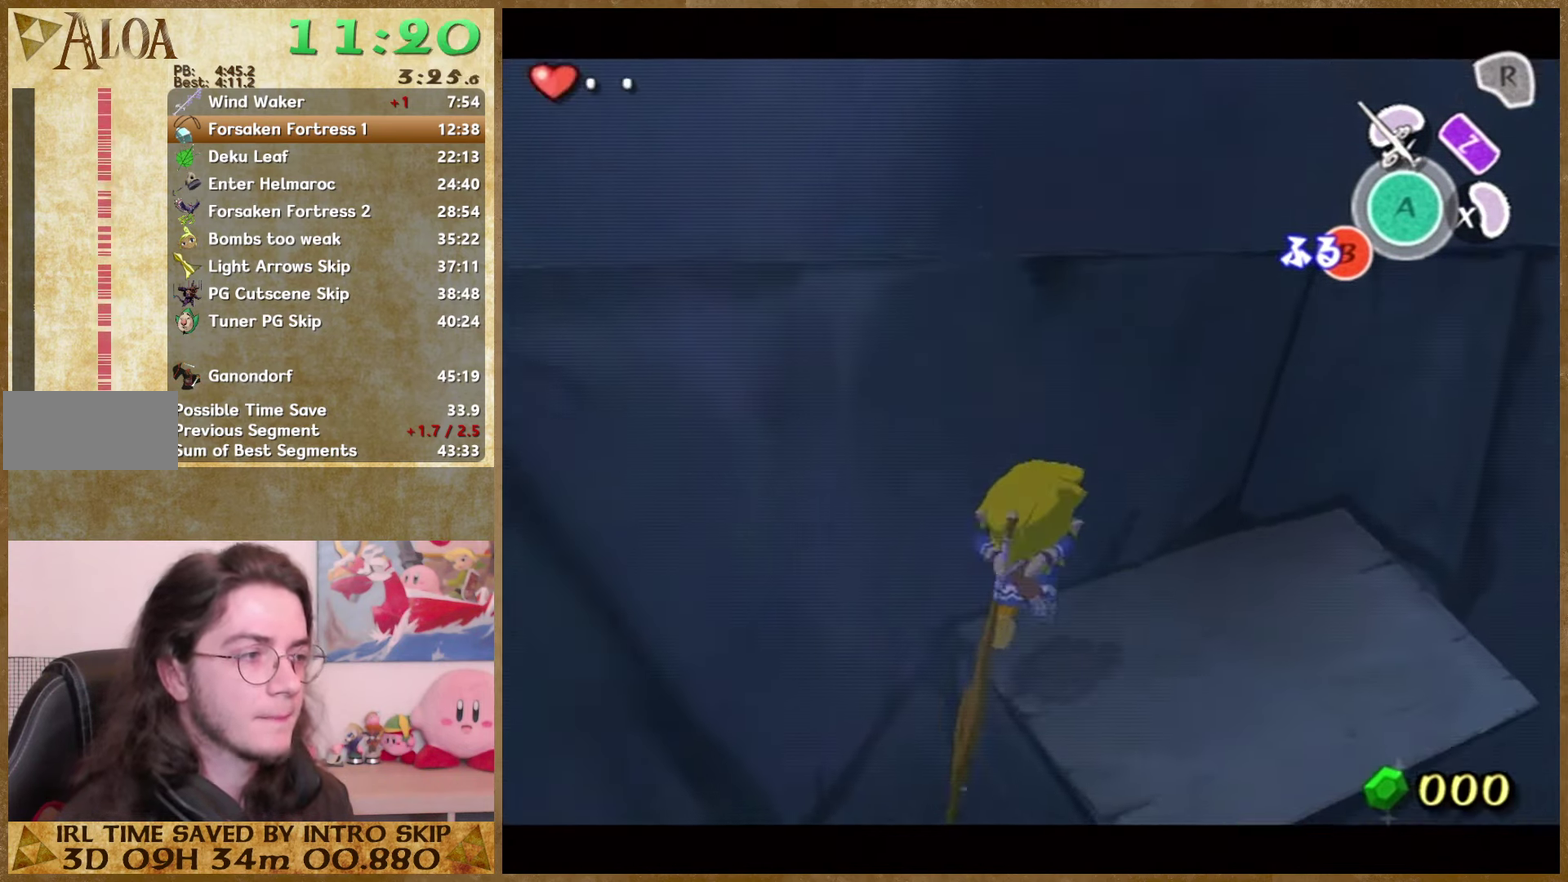
Gameplay with a controller (Nintendo layout); each line is a JSON object with the inputs held at the frame after it. Not read: L3 R3.
{"buttons": [], "left_stick": "up-right", "right_stick": "down"}
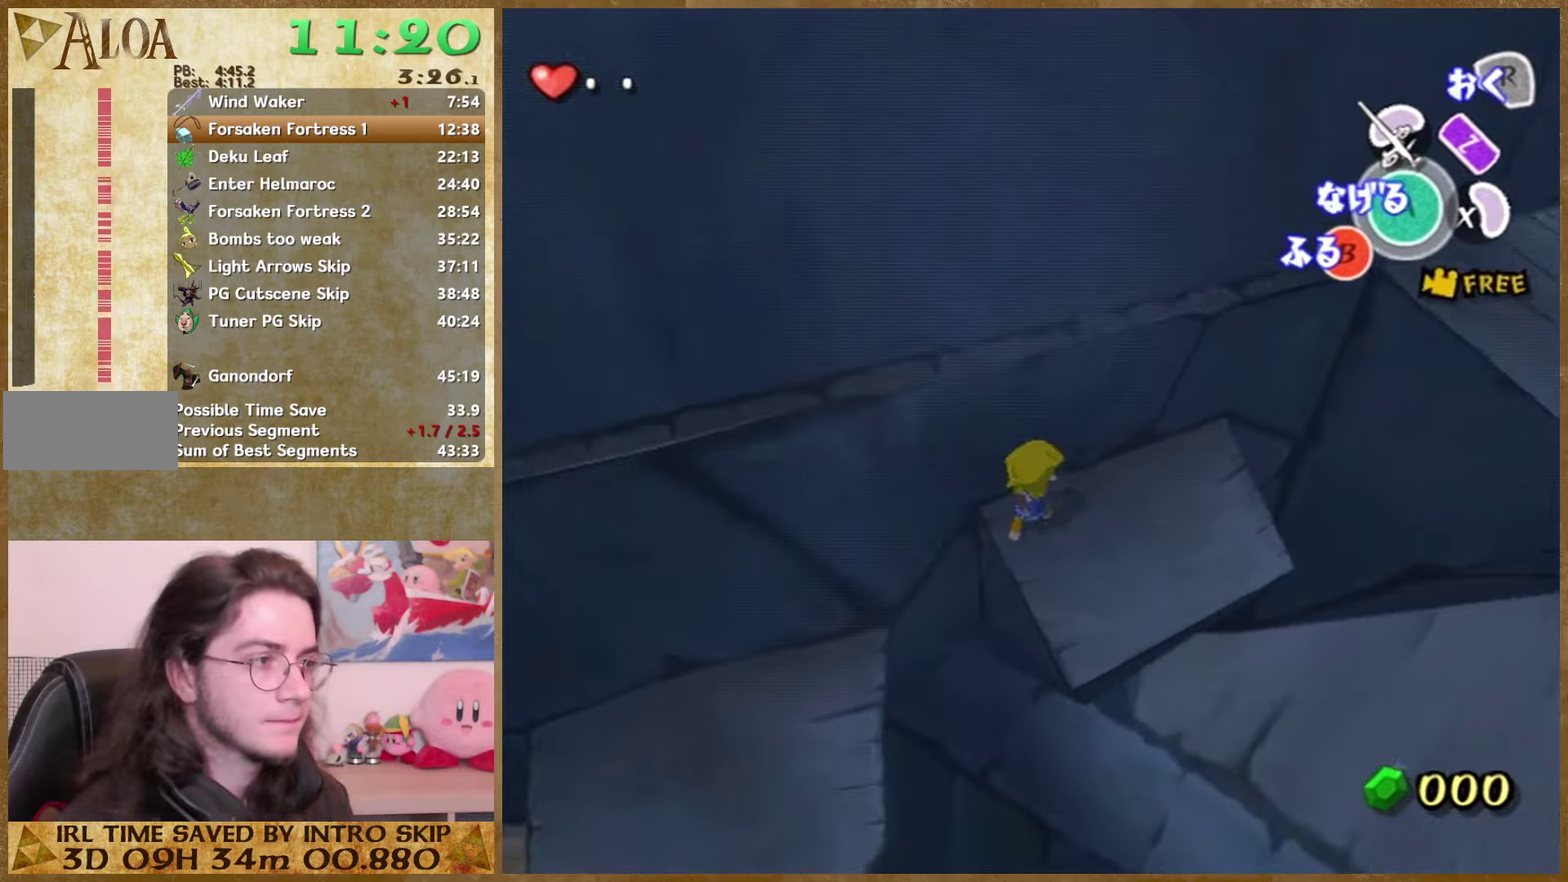
{"buttons": [], "left_stick": "up-right", "right_stick": "center"}
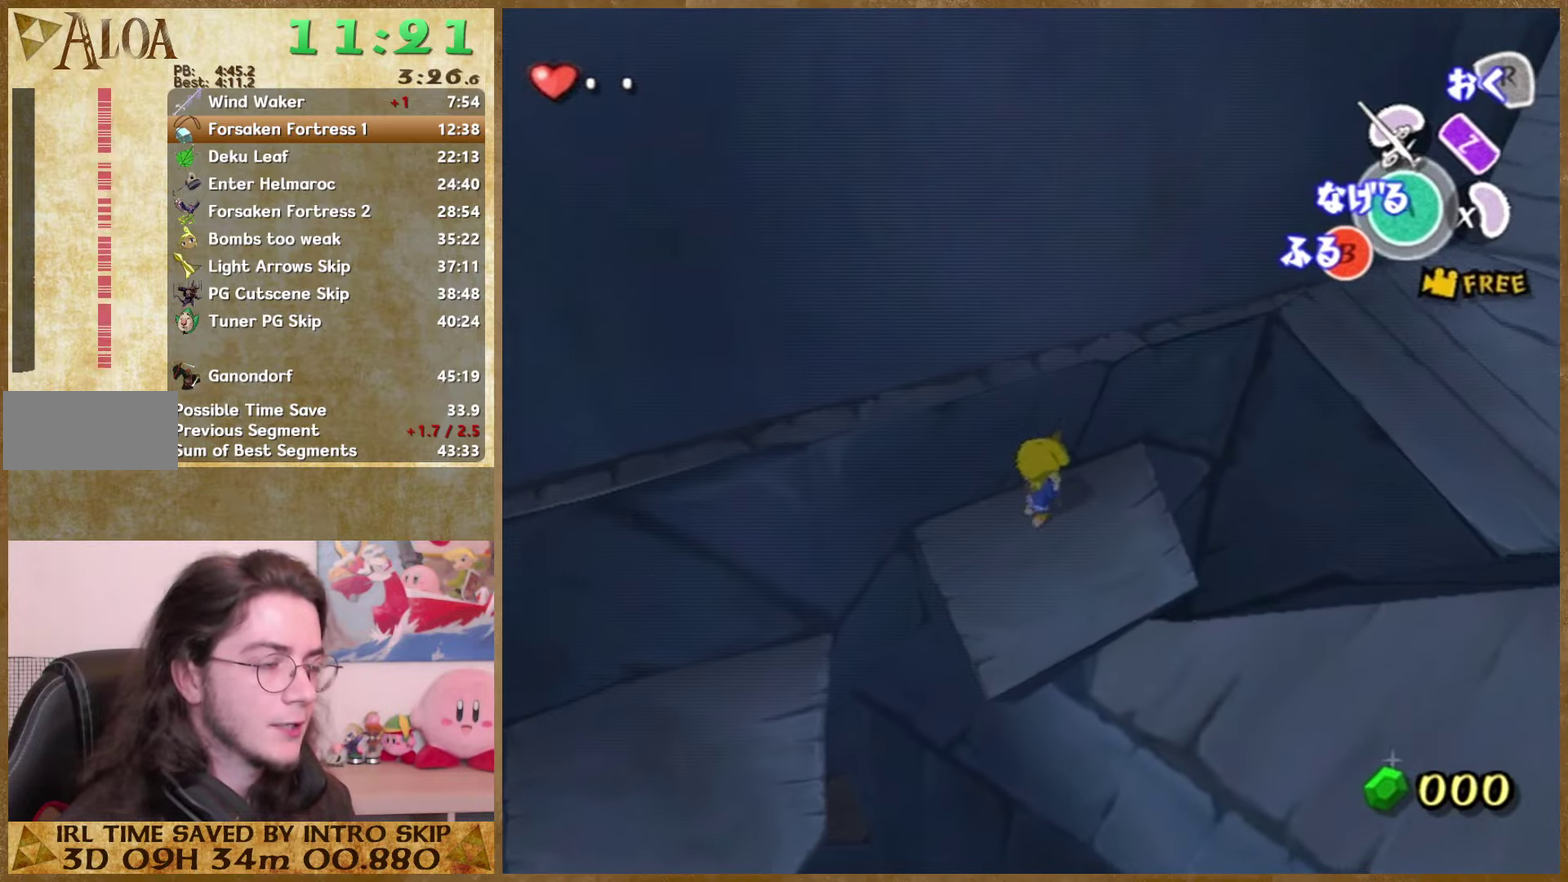
{"buttons": [], "left_stick": "up-right", "right_stick": "center"}
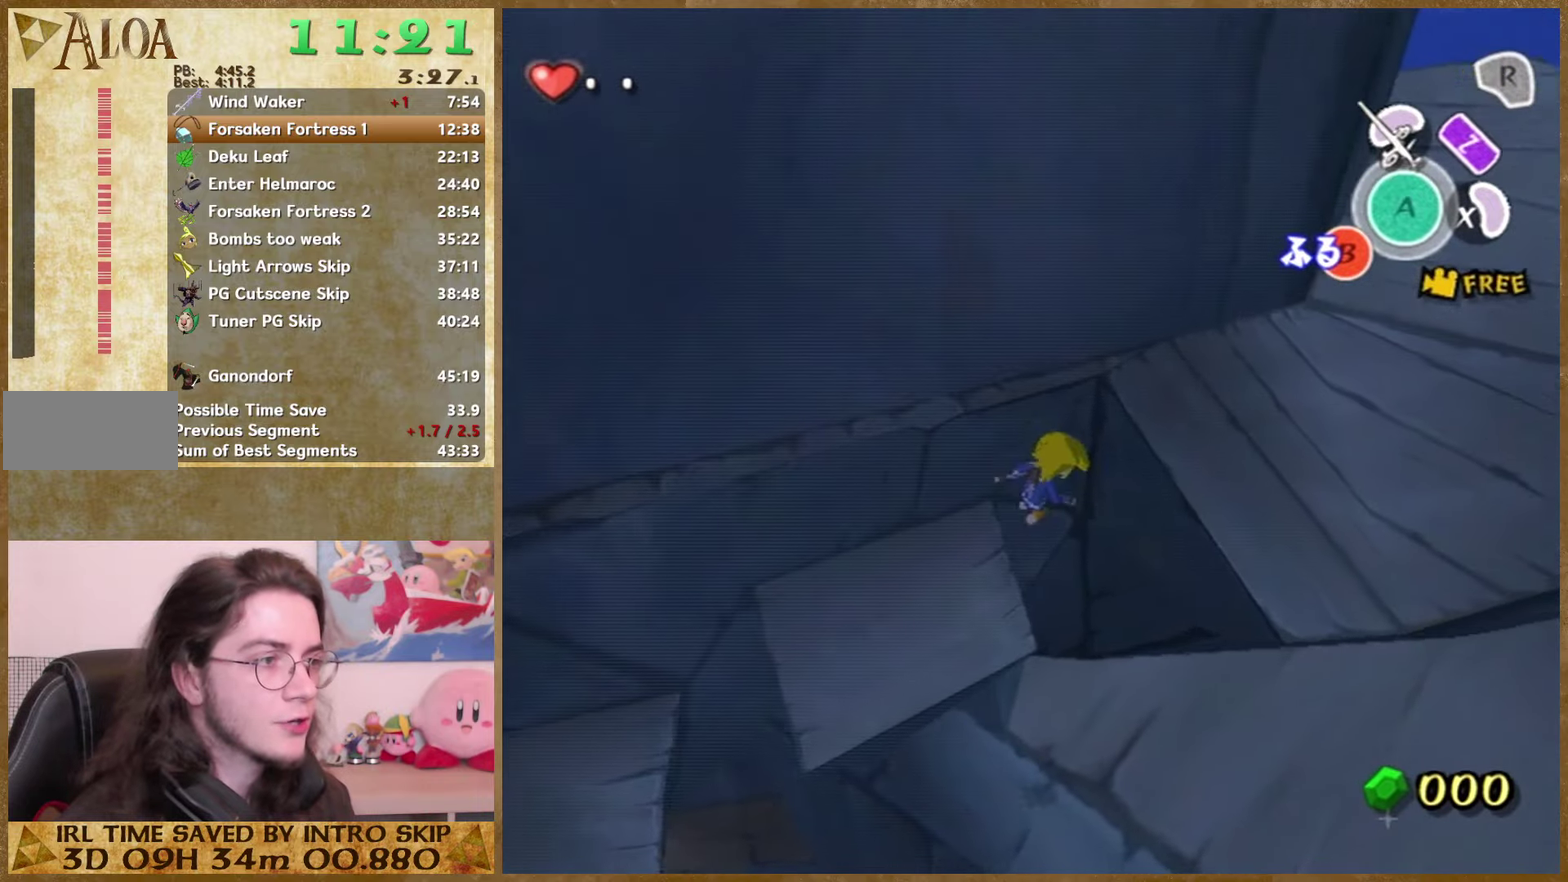
{"buttons": [], "left_stick": "right", "right_stick": "center"}
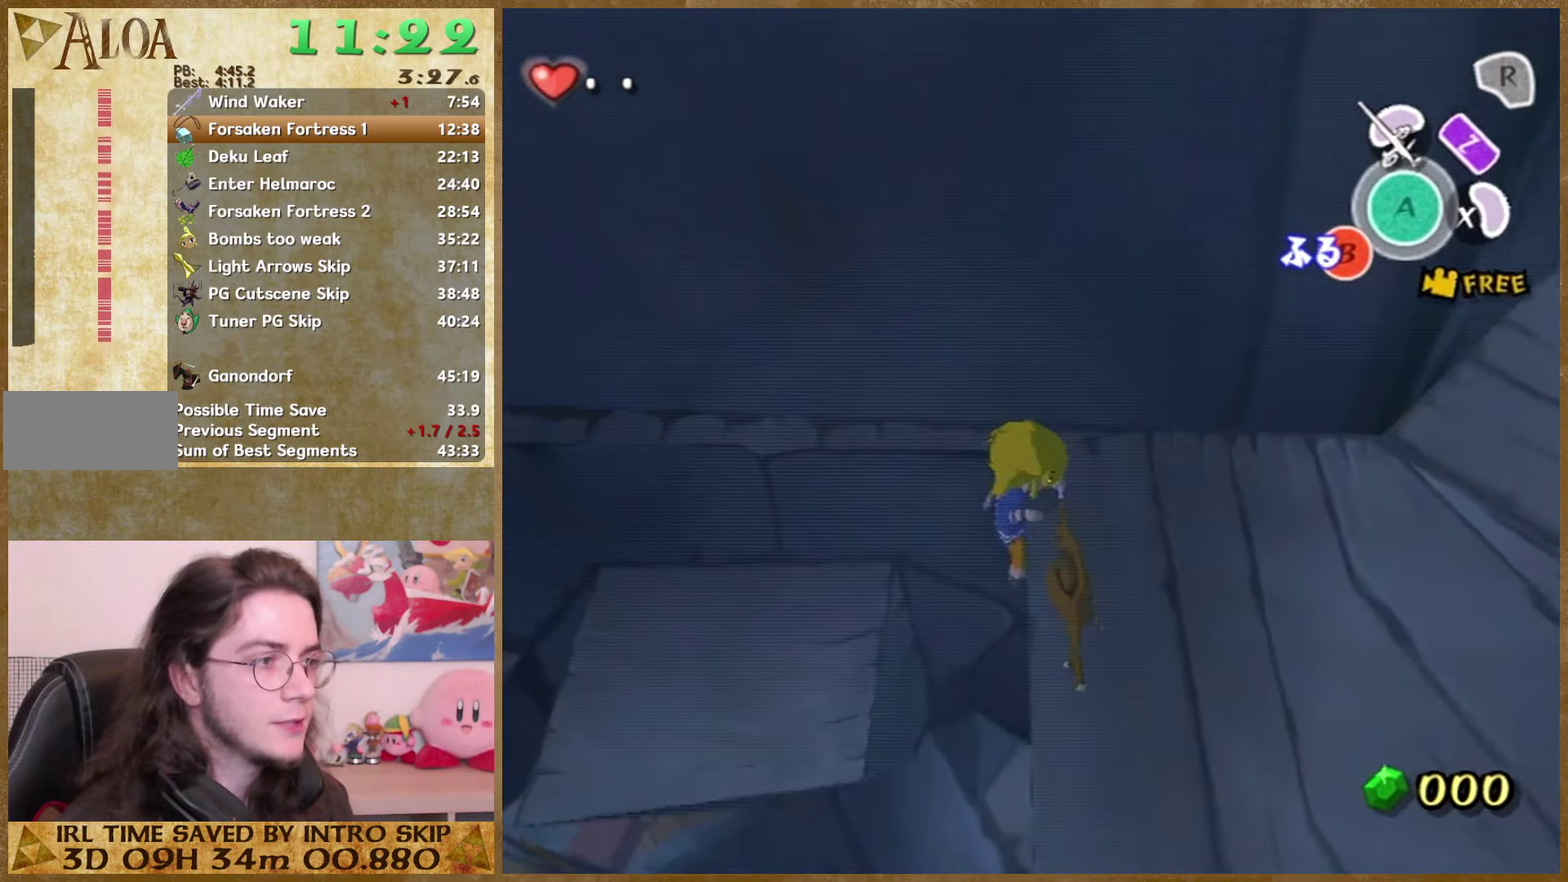
{"buttons": [], "left_stick": "center", "right_stick": "center"}
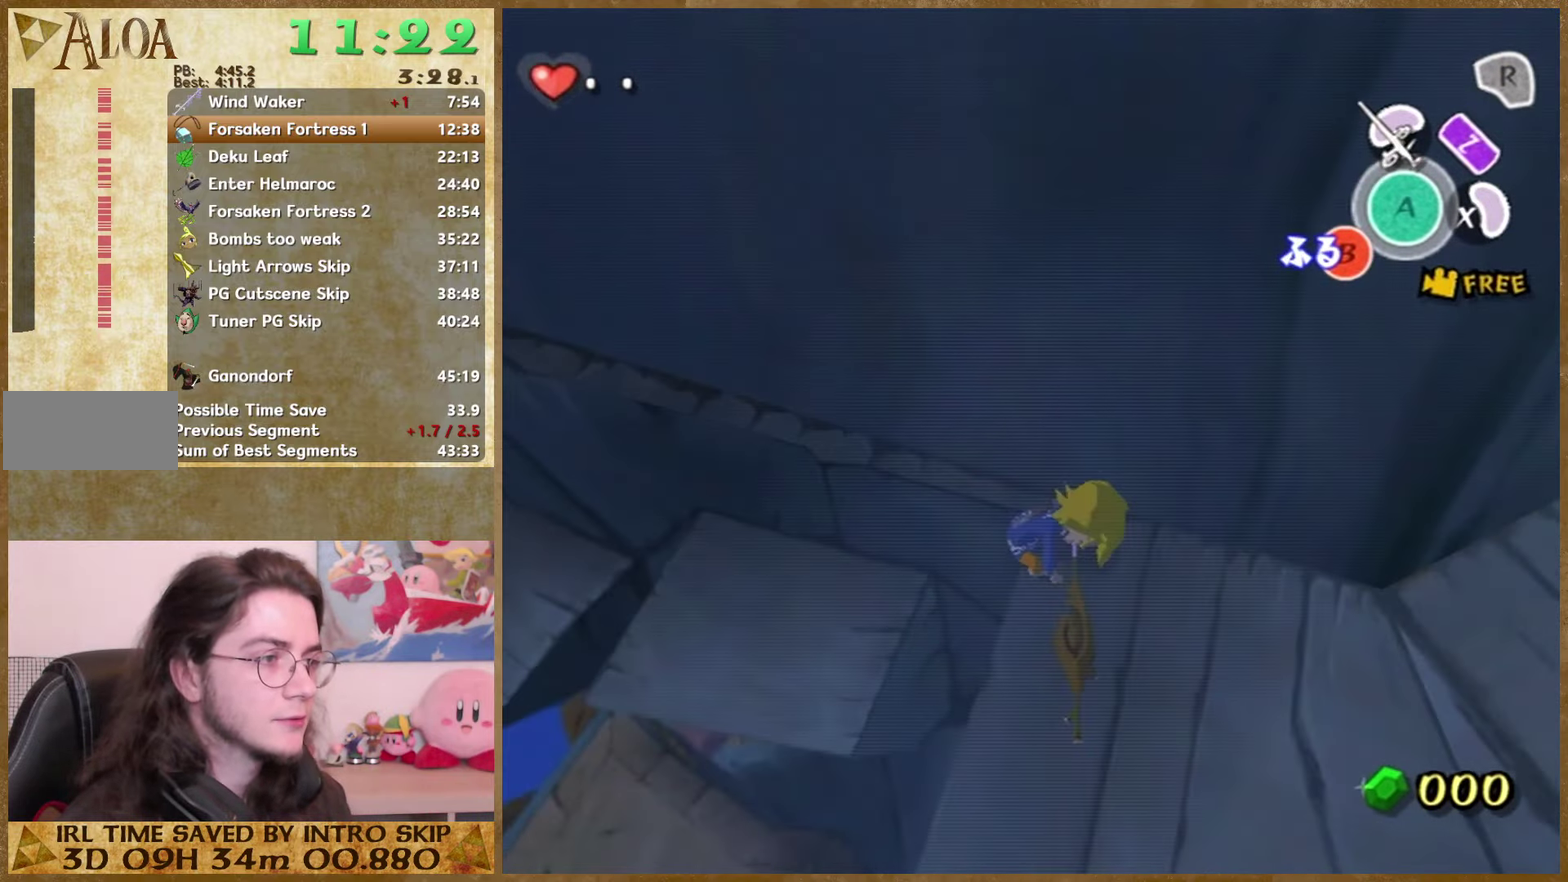
{"buttons": [], "left_stick": "center", "right_stick": "center"}
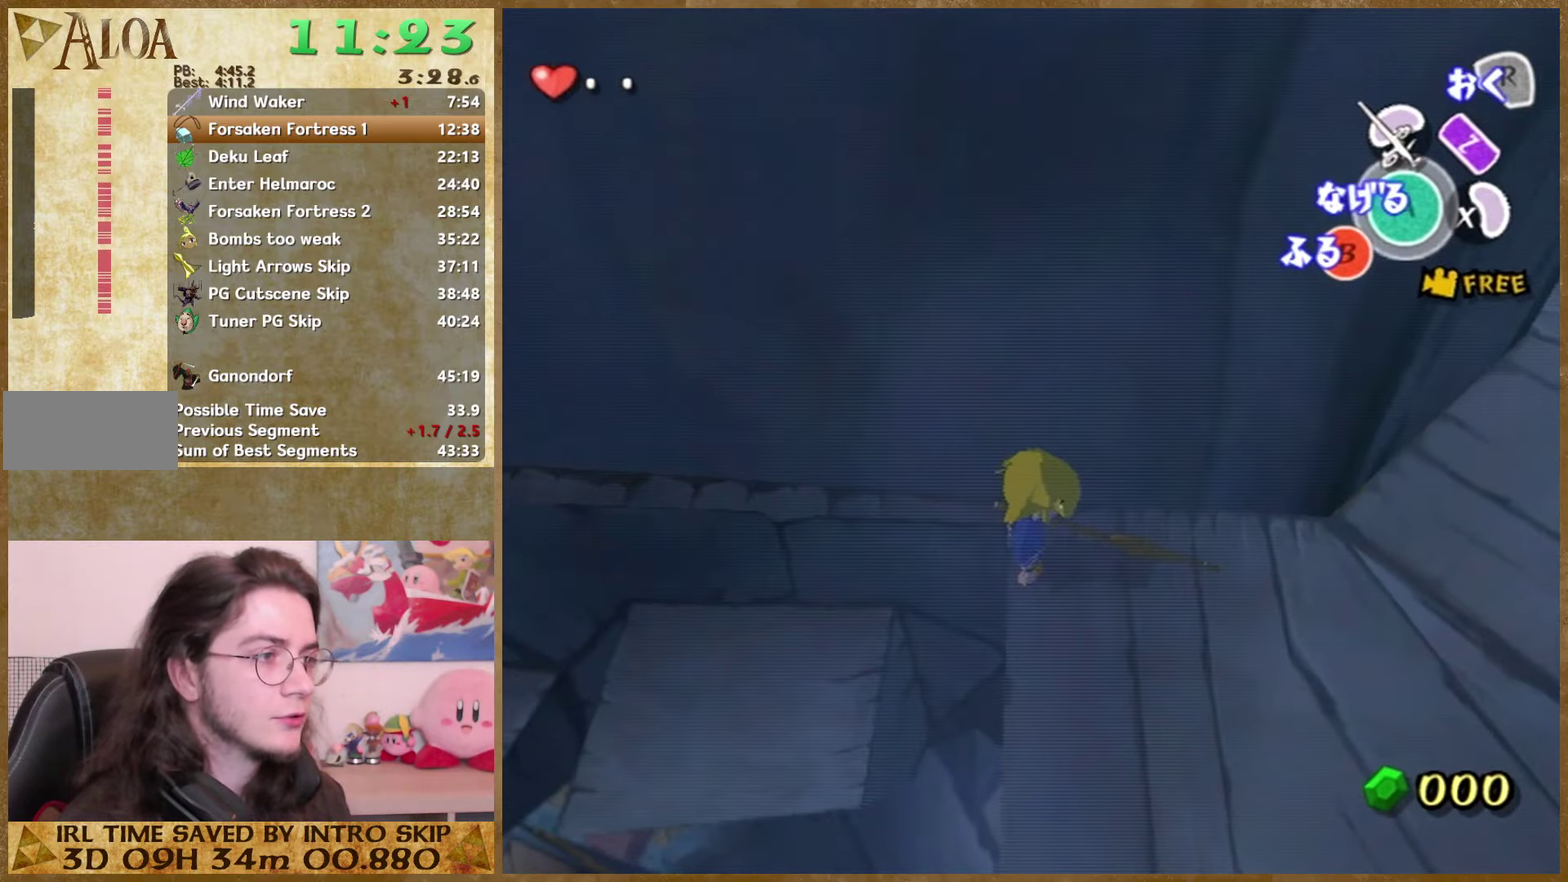
{"buttons": [], "left_stick": "left", "right_stick": "center"}
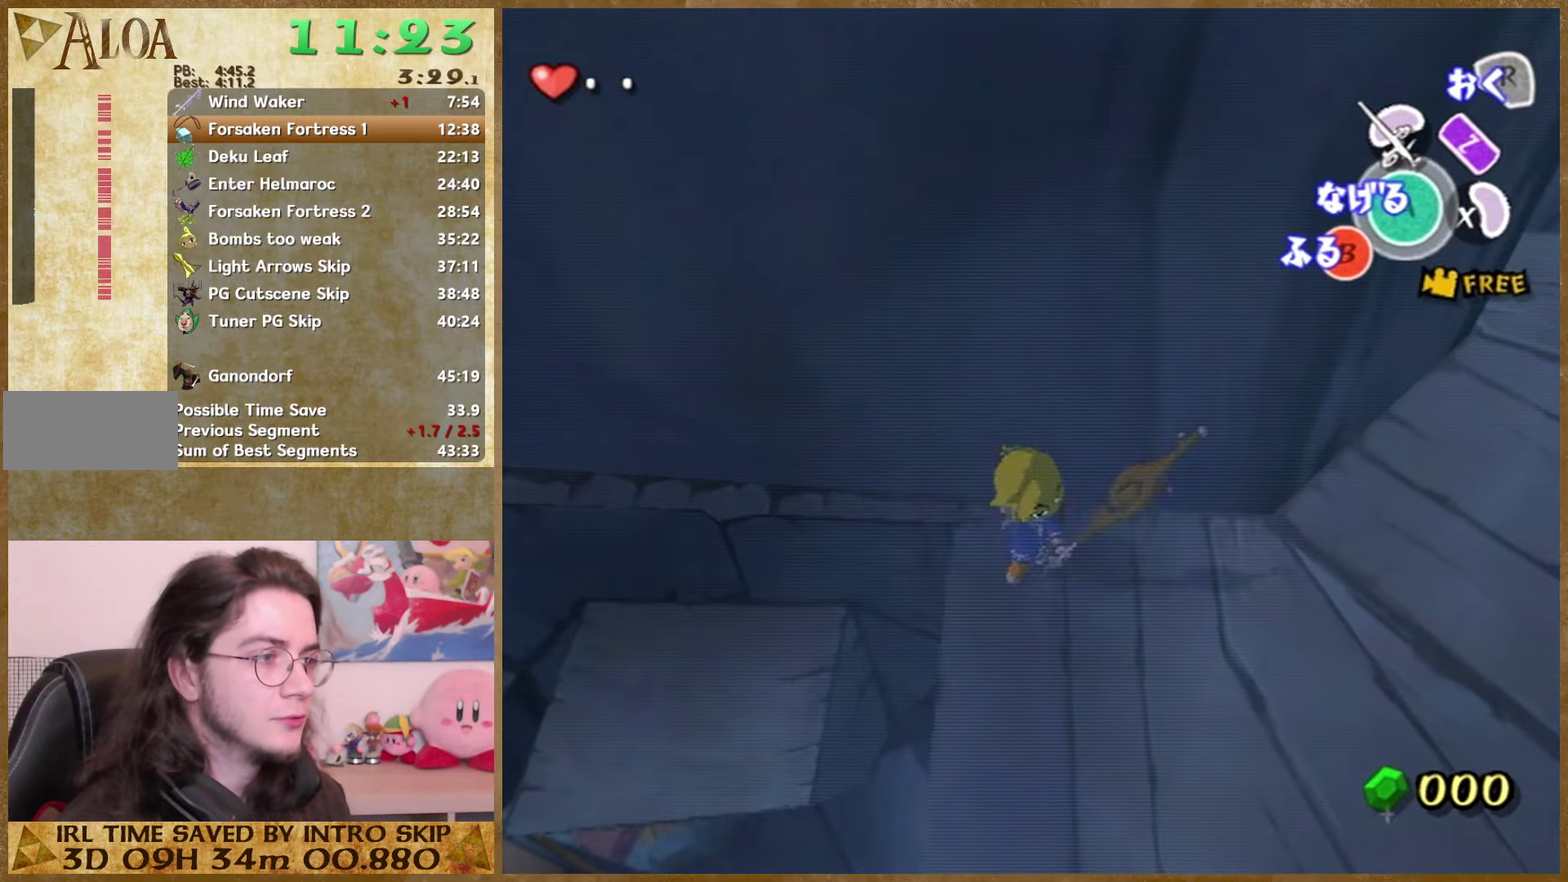
{"buttons": [], "left_stick": "center", "right_stick": "center"}
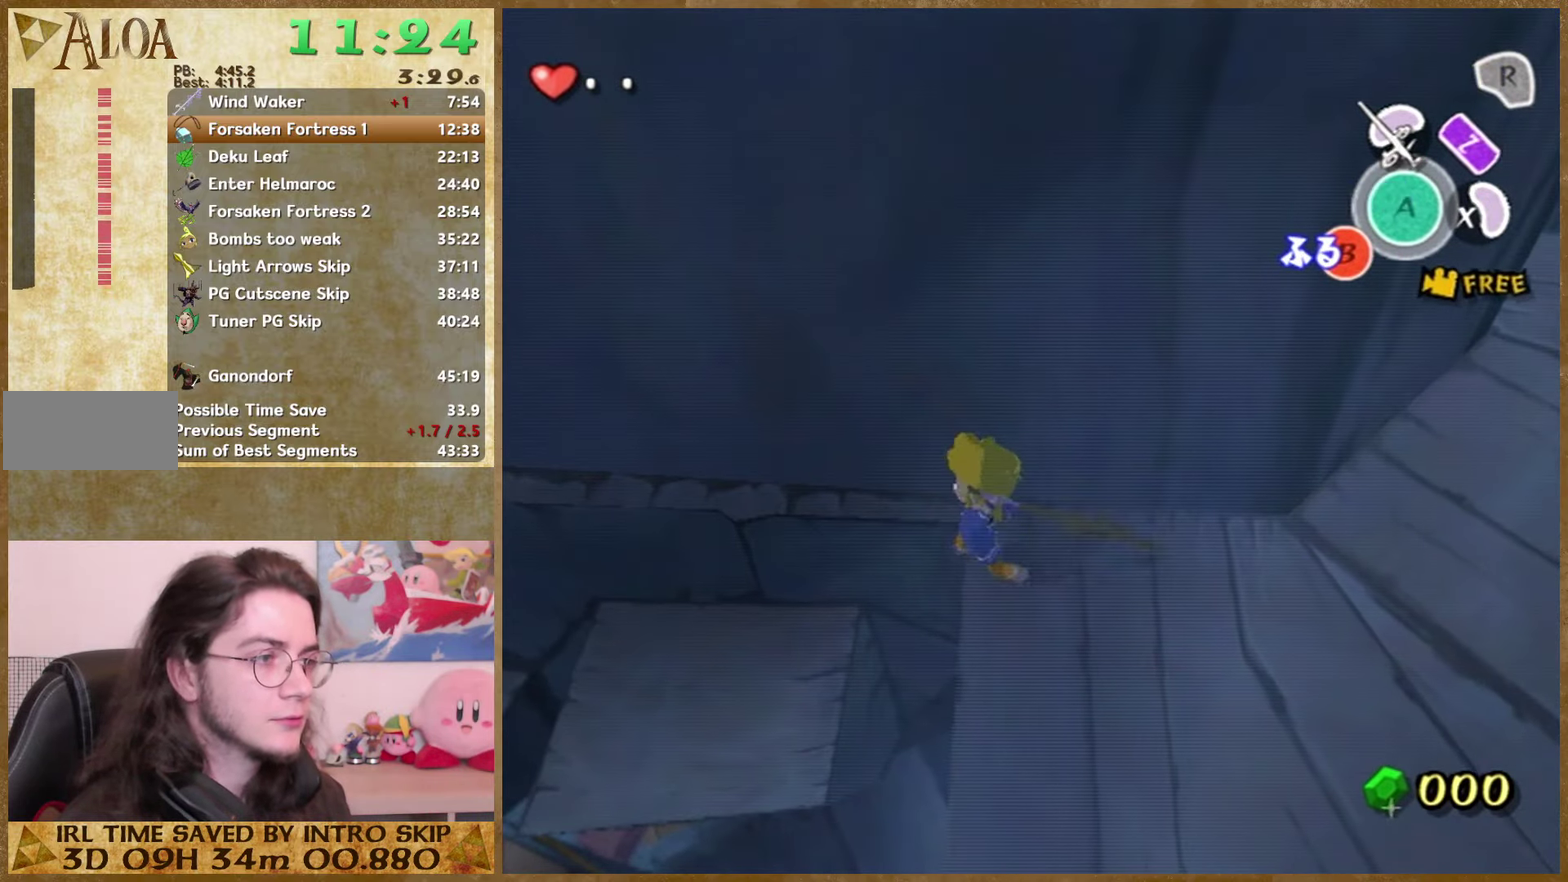
{"buttons": [], "left_stick": "up-right", "right_stick": "center"}
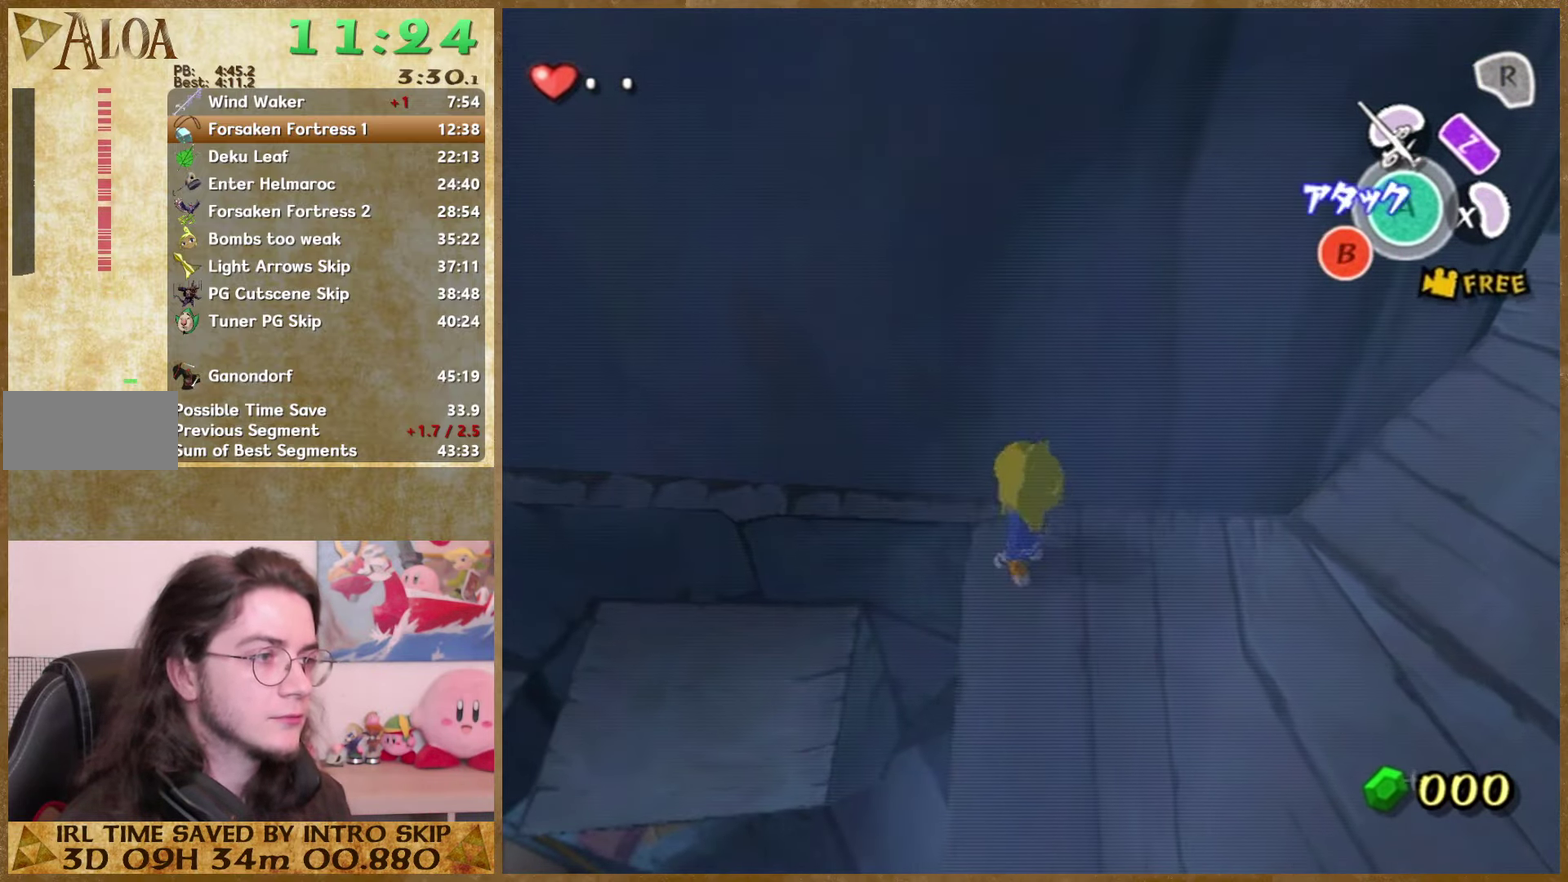
{"buttons": ["A"], "left_stick": "left", "right_stick": "center"}